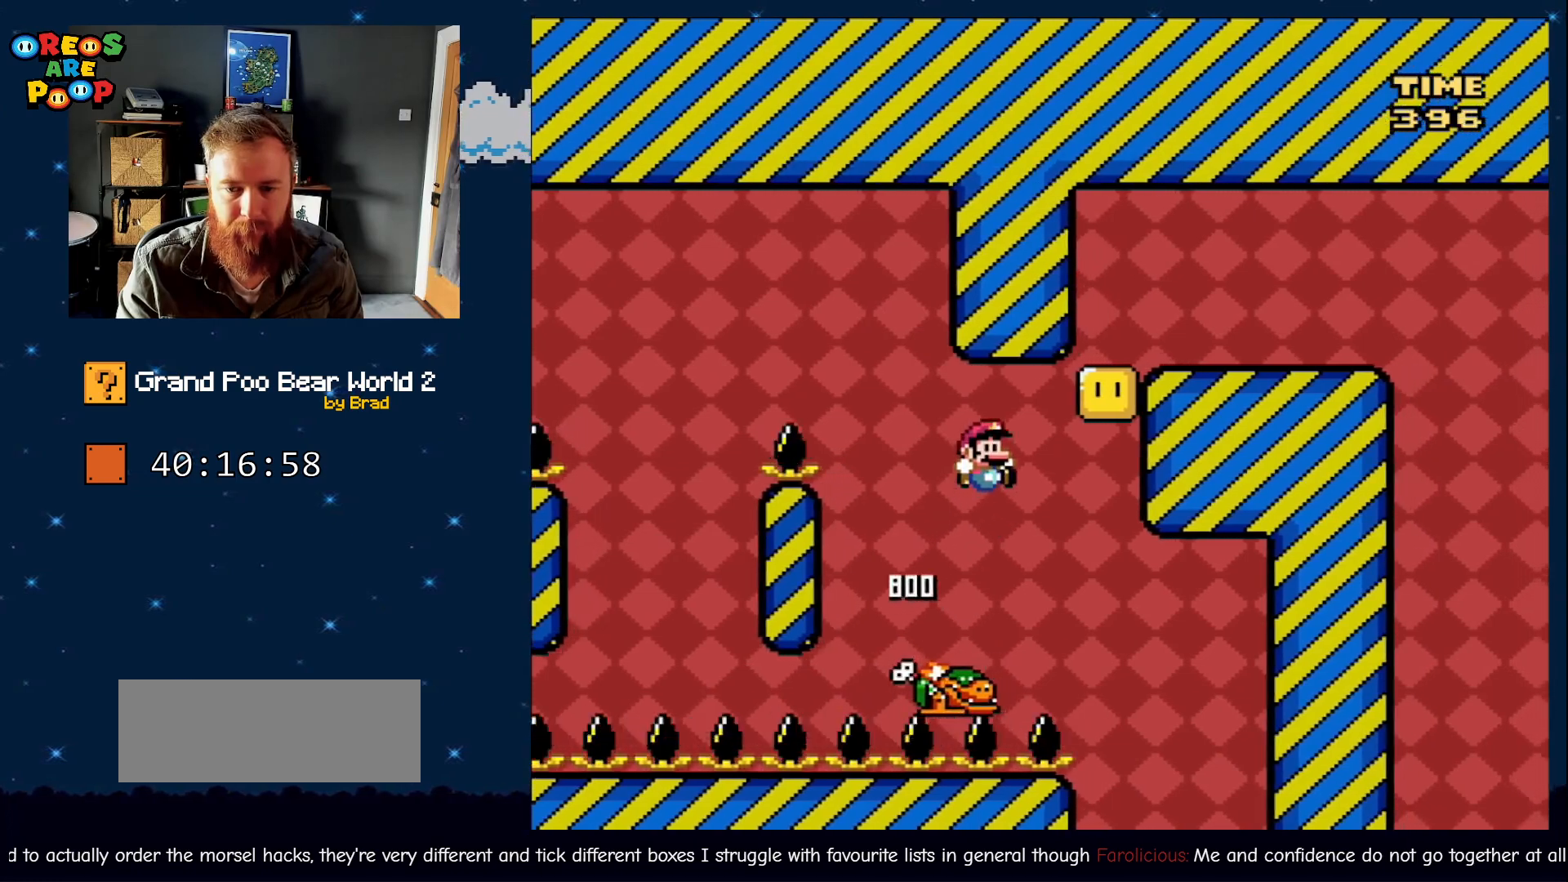
Gameplay with a controller (Nintendo layout); each line is a JSON object with the inputs held at the frame after it (dt_ms = milliseconds from this image to that frame). "events" lists button and stick changes between this image and that frame as [ms after this image, input, new state], when the widget could be followed in between. Not read: L1 L3 R1 R3 SELECT.
{"dt_ms": 500, "buttons": ["B", "Y"], "events": [[133, "B", "down"], [400, "DPAD_LEFT", "down"], [500, "DPAD_LEFT", "up"]]}
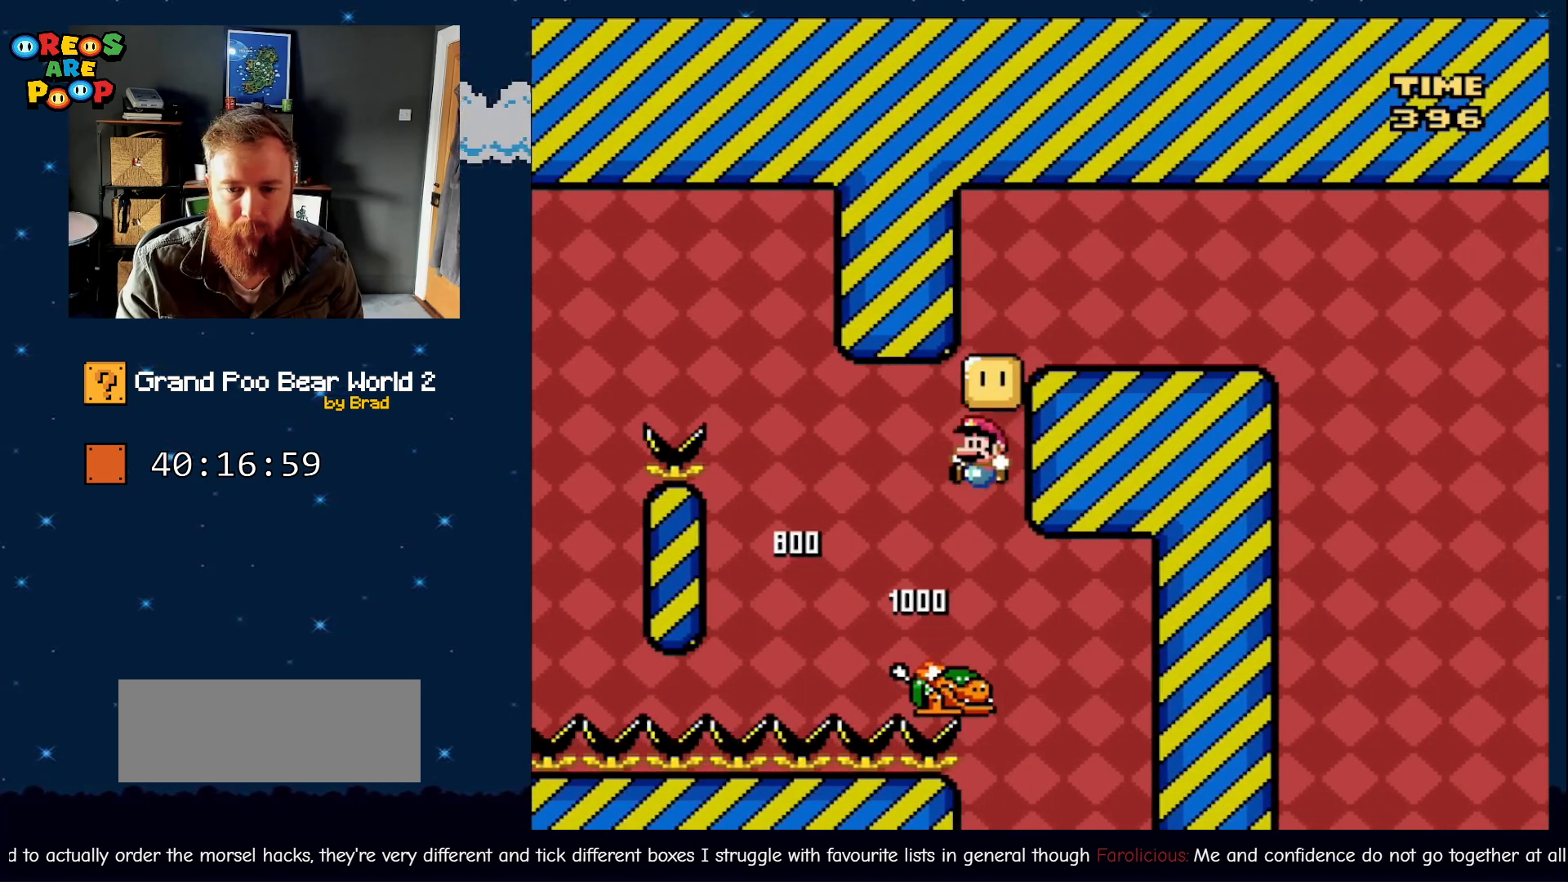
{"dt_ms": 500, "buttons": ["B", "Y", "DPAD_RIGHT"], "events": [[67, "B", "up"], [250, "B", "down"], [400, "DPAD_RIGHT", "down"]]}
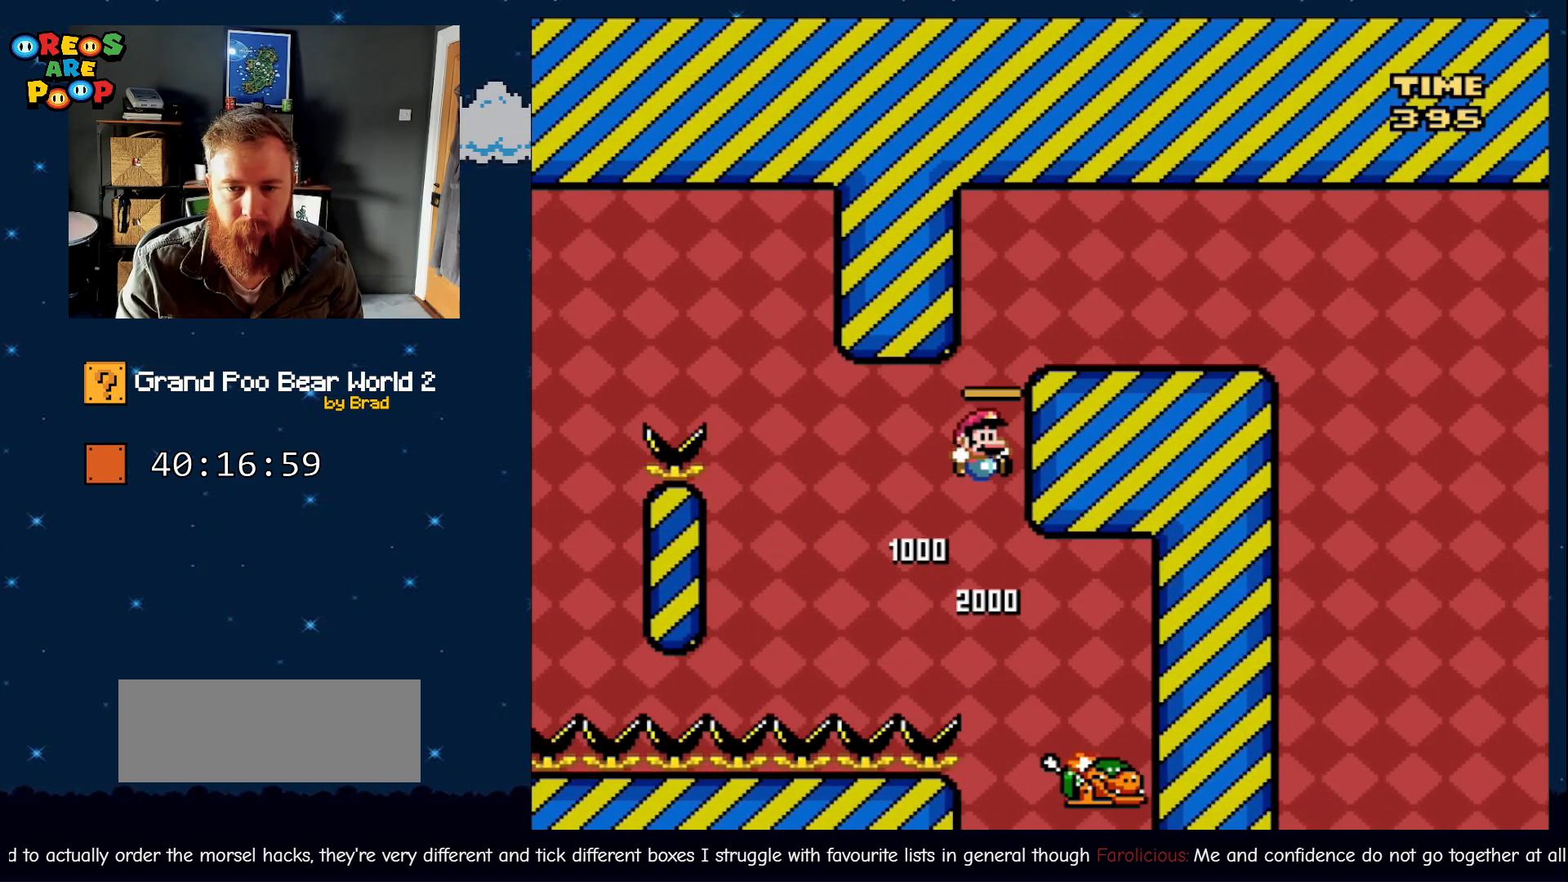
{"dt_ms": 500, "buttons": ["B", "Y"], "events": [[433, "DPAD_RIGHT", "up"]]}
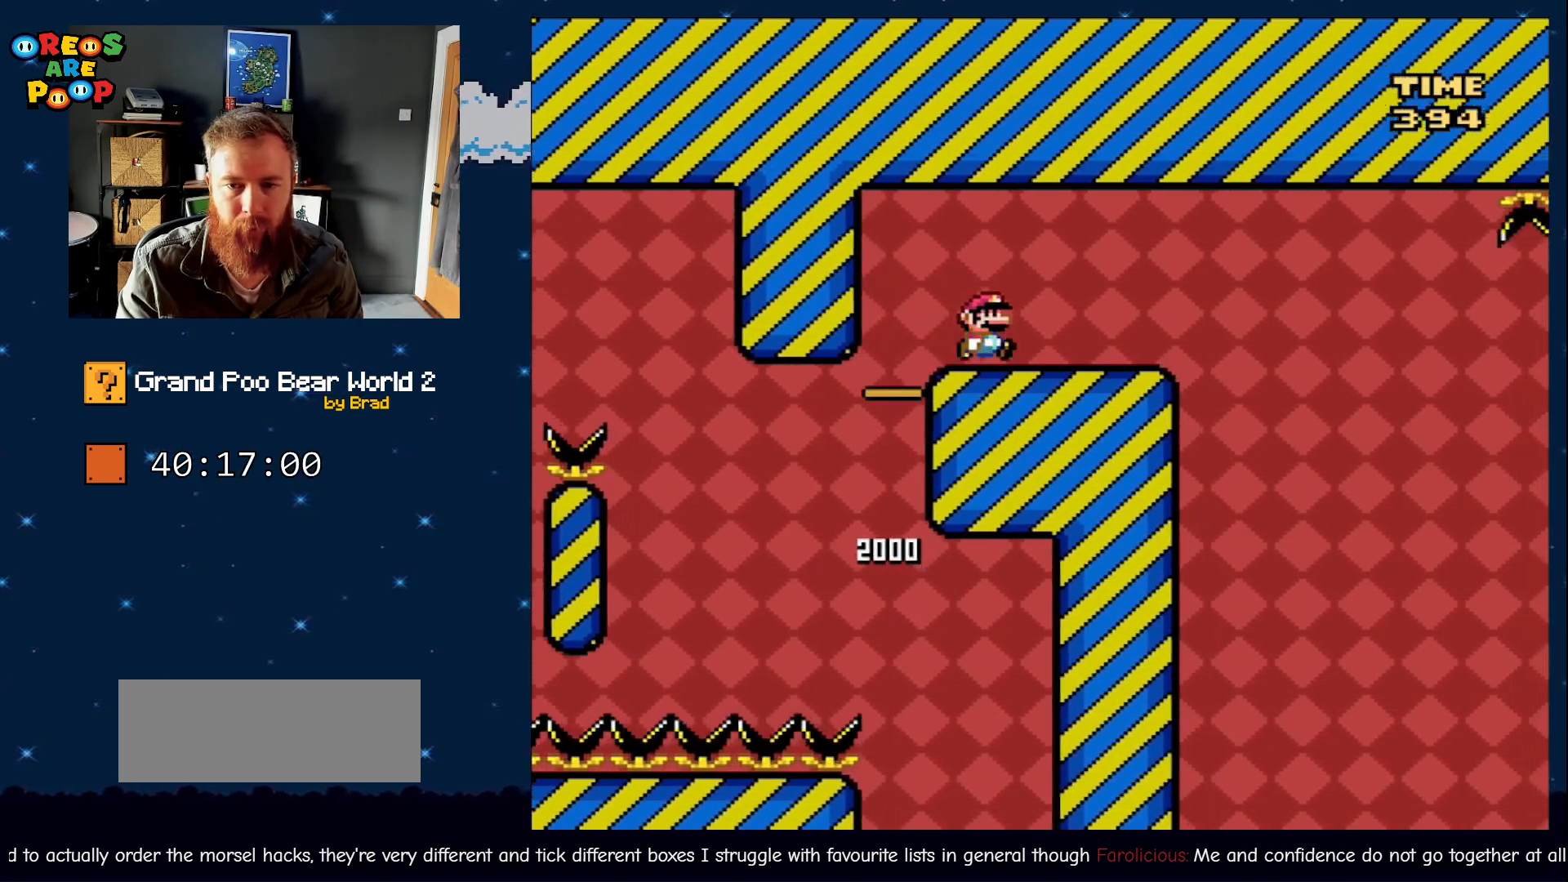
{"dt_ms": 500, "buttons": ["X", "DPAD_RIGHT"], "events": [[17, "DPAD_LEFT", "down"], [67, "B", "up"], [117, "X", "down"], [117, "Y", "up"], [150, "DPAD_LEFT", "up"], [367, "DPAD_RIGHT", "down"]]}
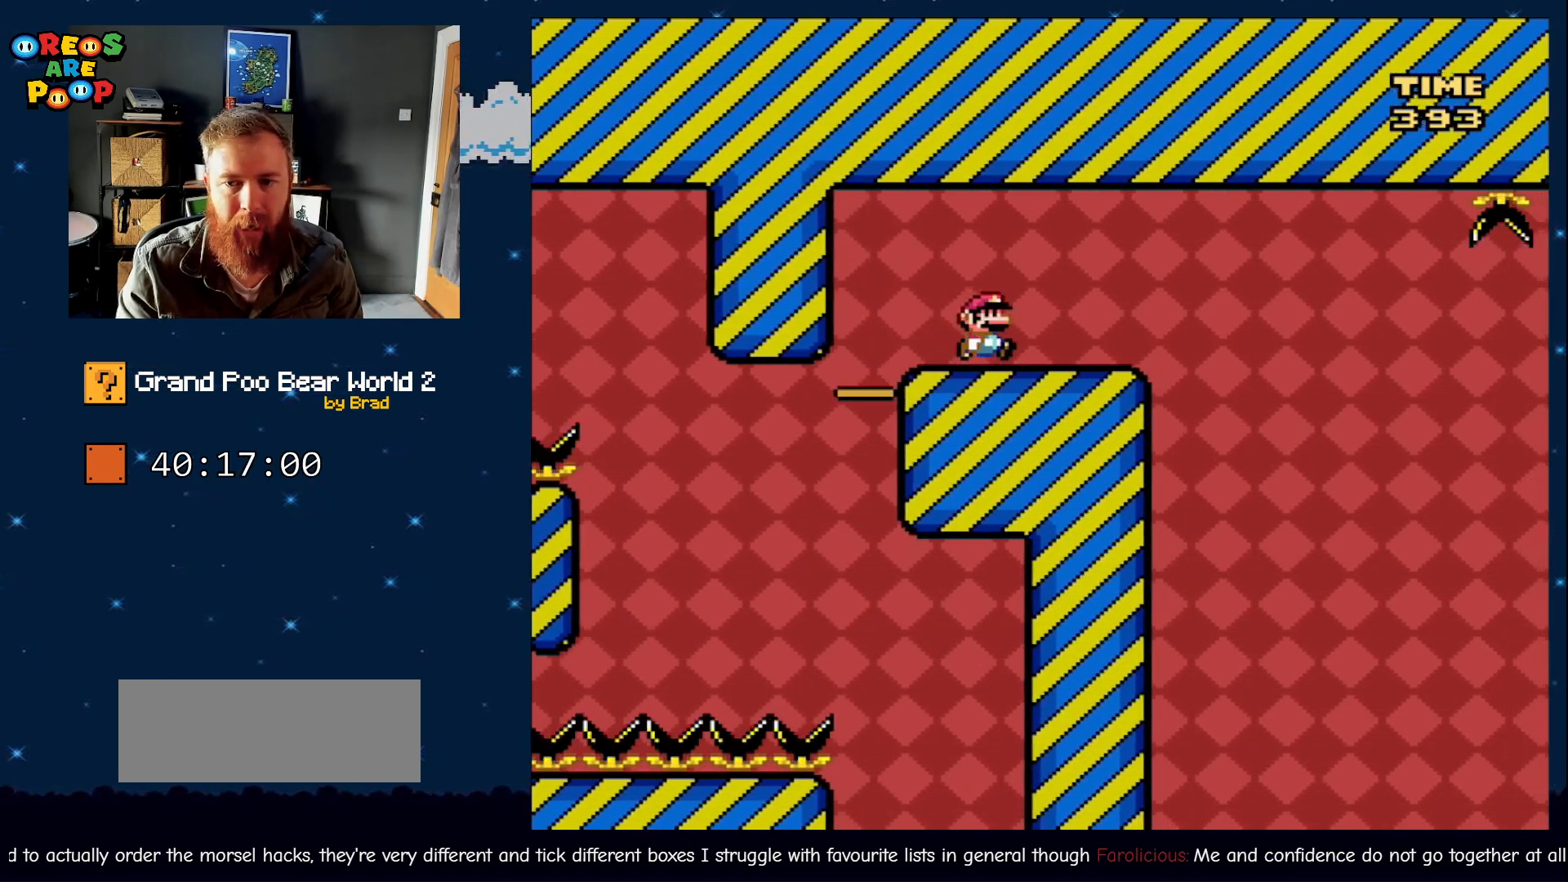
{"dt_ms": 500, "buttons": ["A", "X", "DPAD_RIGHT"], "events": [[367, "A", "down"]]}
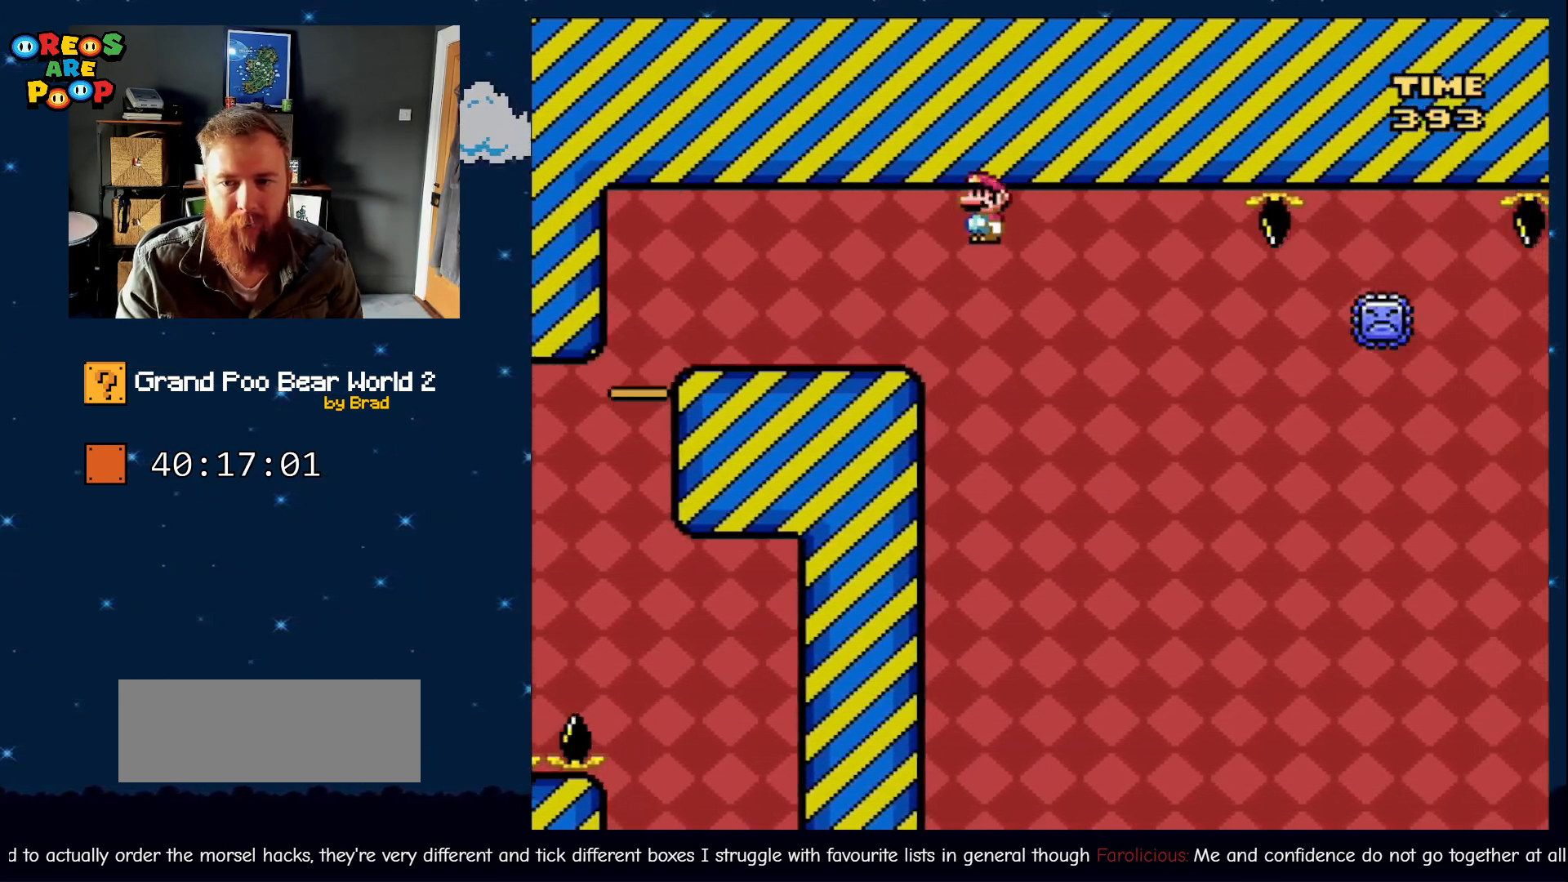
{"dt_ms": 500, "buttons": ["A", "X", "DPAD_RIGHT"], "events": [[250, "DPAD_RIGHT", "up"], [317, "A", "up"], [400, "A", "down"], [450, "DPAD_RIGHT", "down"]]}
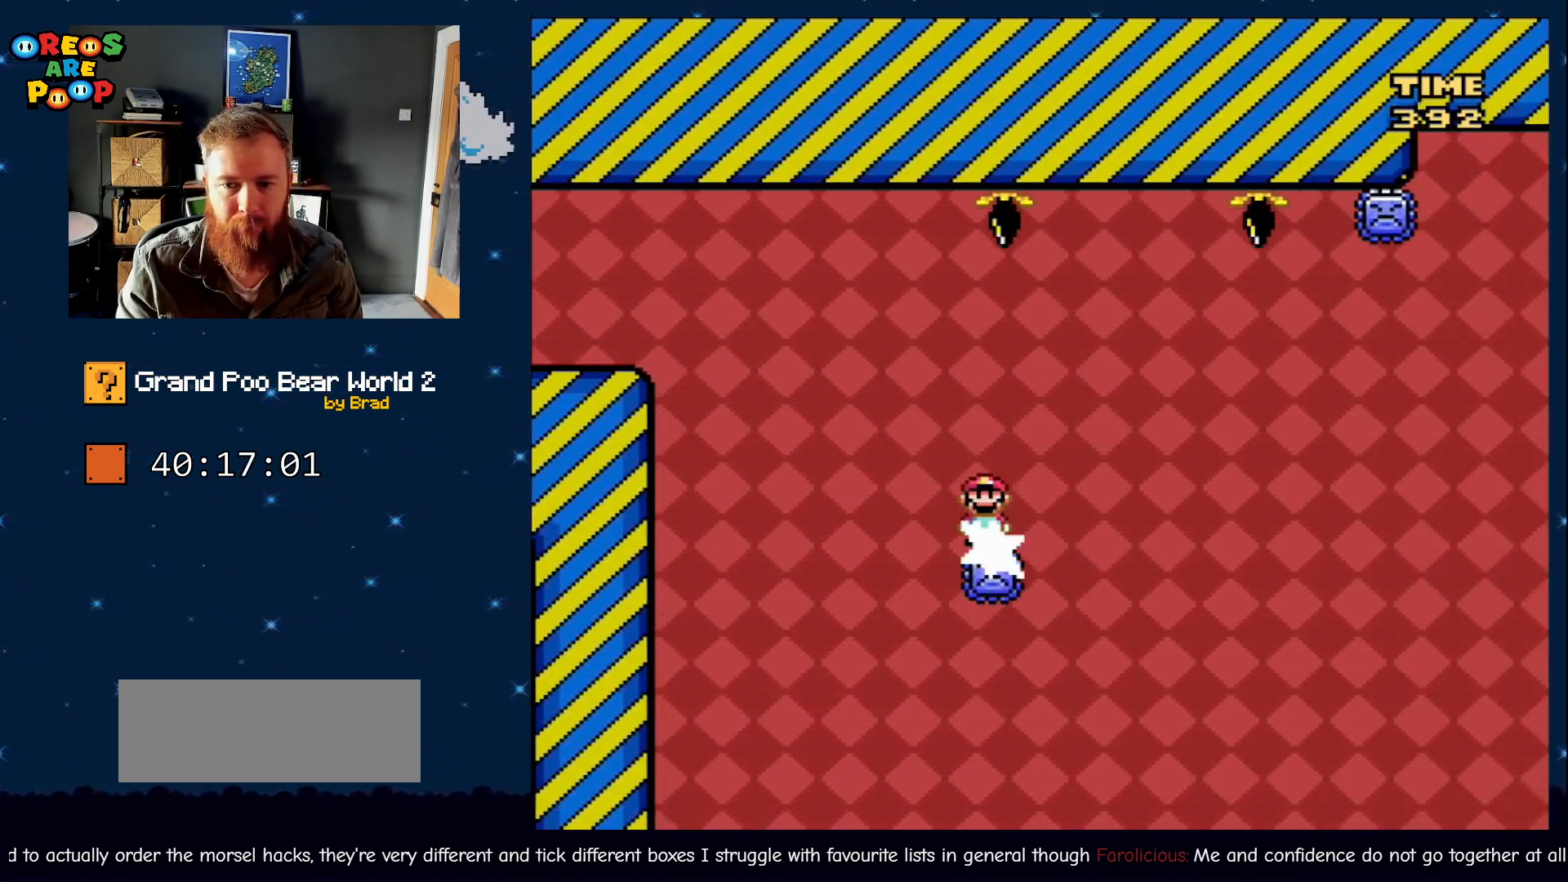
{"dt_ms": 500, "buttons": ["X", "DPAD_RIGHT"], "events": [[150, "DPAD_RIGHT", "up"], [267, "DPAD_LEFT", "down"], [400, "DPAD_LEFT", "up"], [467, "A", "up"], [500, "DPAD_RIGHT", "down"]]}
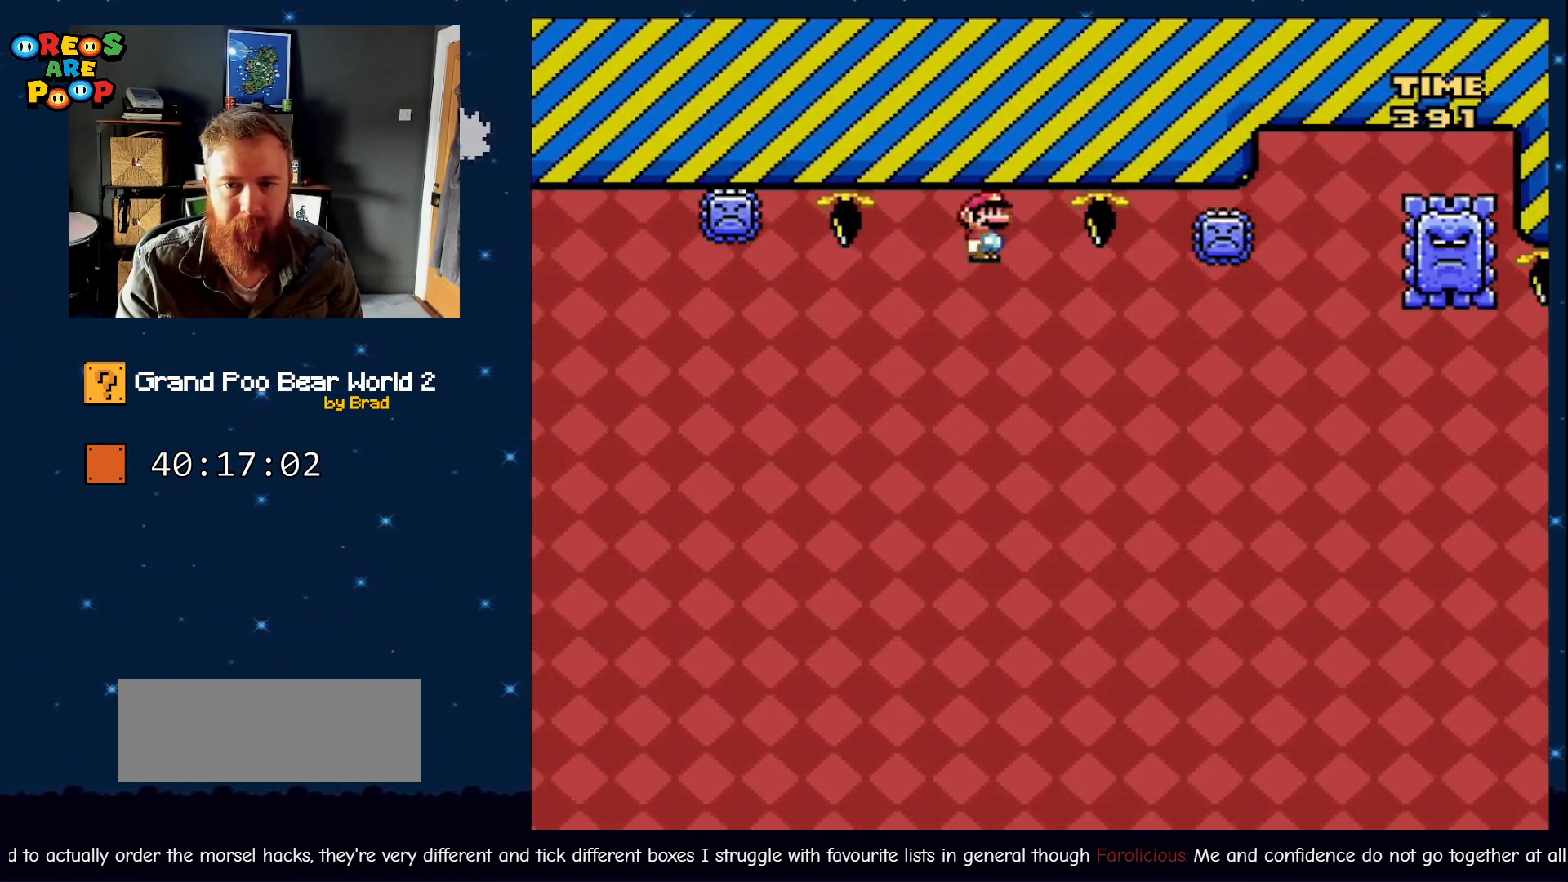
{"dt_ms": 500, "buttons": ["A", "X", "DPAD_RIGHT"], "events": [[83, "A", "down"]]}
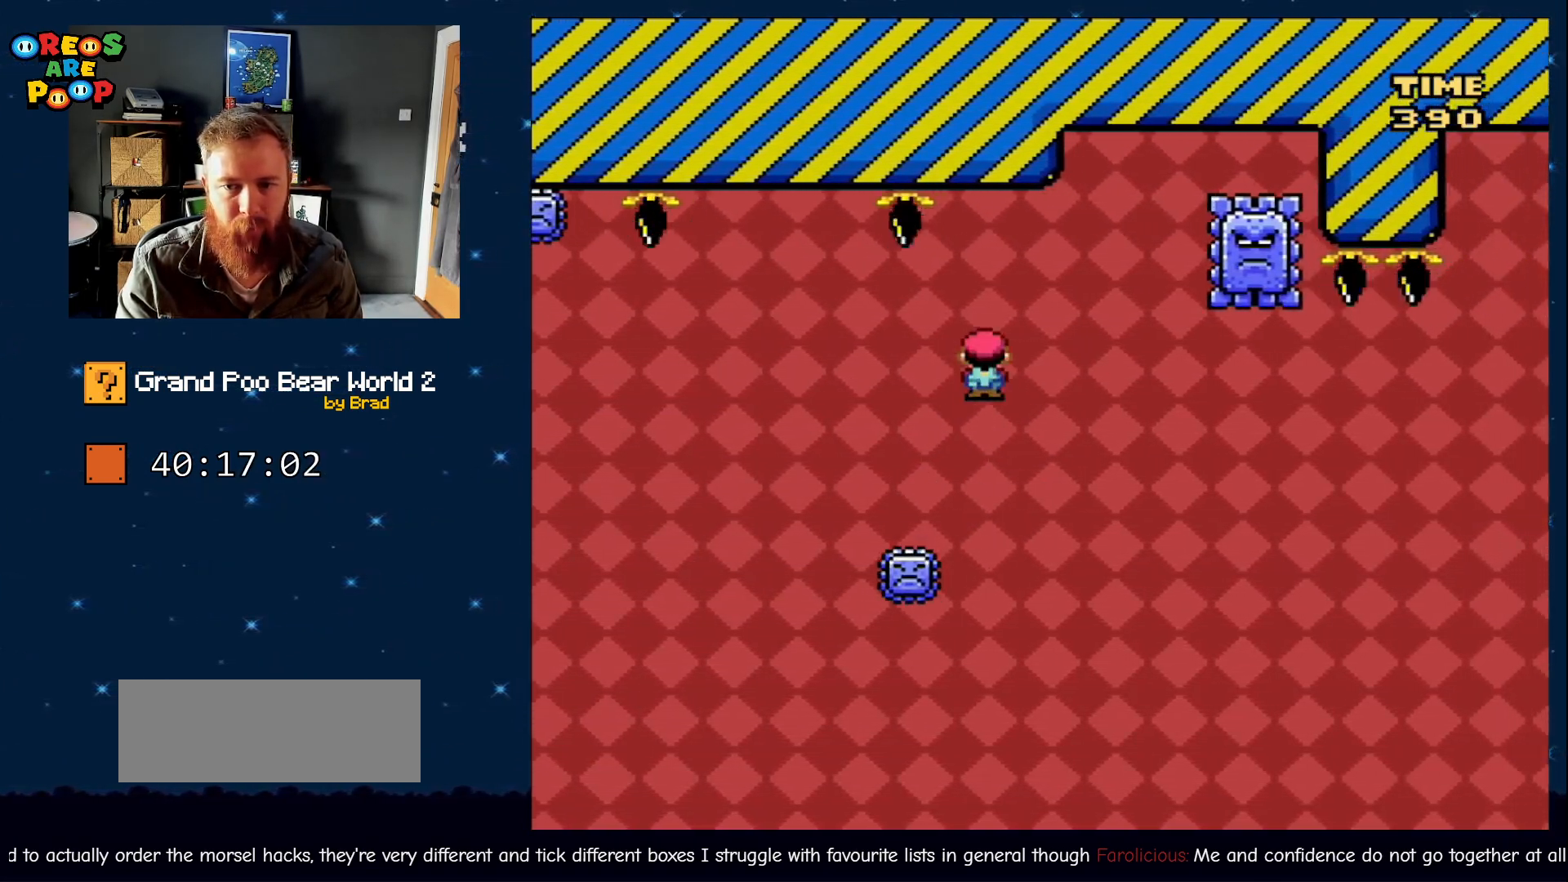
{"dt_ms": 1000, "buttons": ["A", "X", "DPAD_RIGHT"], "events": [[100, "DPAD_RIGHT", "up"], [250, "DPAD_LEFT", "down"], [400, "A", "up"], [400, "DPAD_LEFT", "up"], [567, "DPAD_RIGHT", "down"], [900, "A", "down"]]}
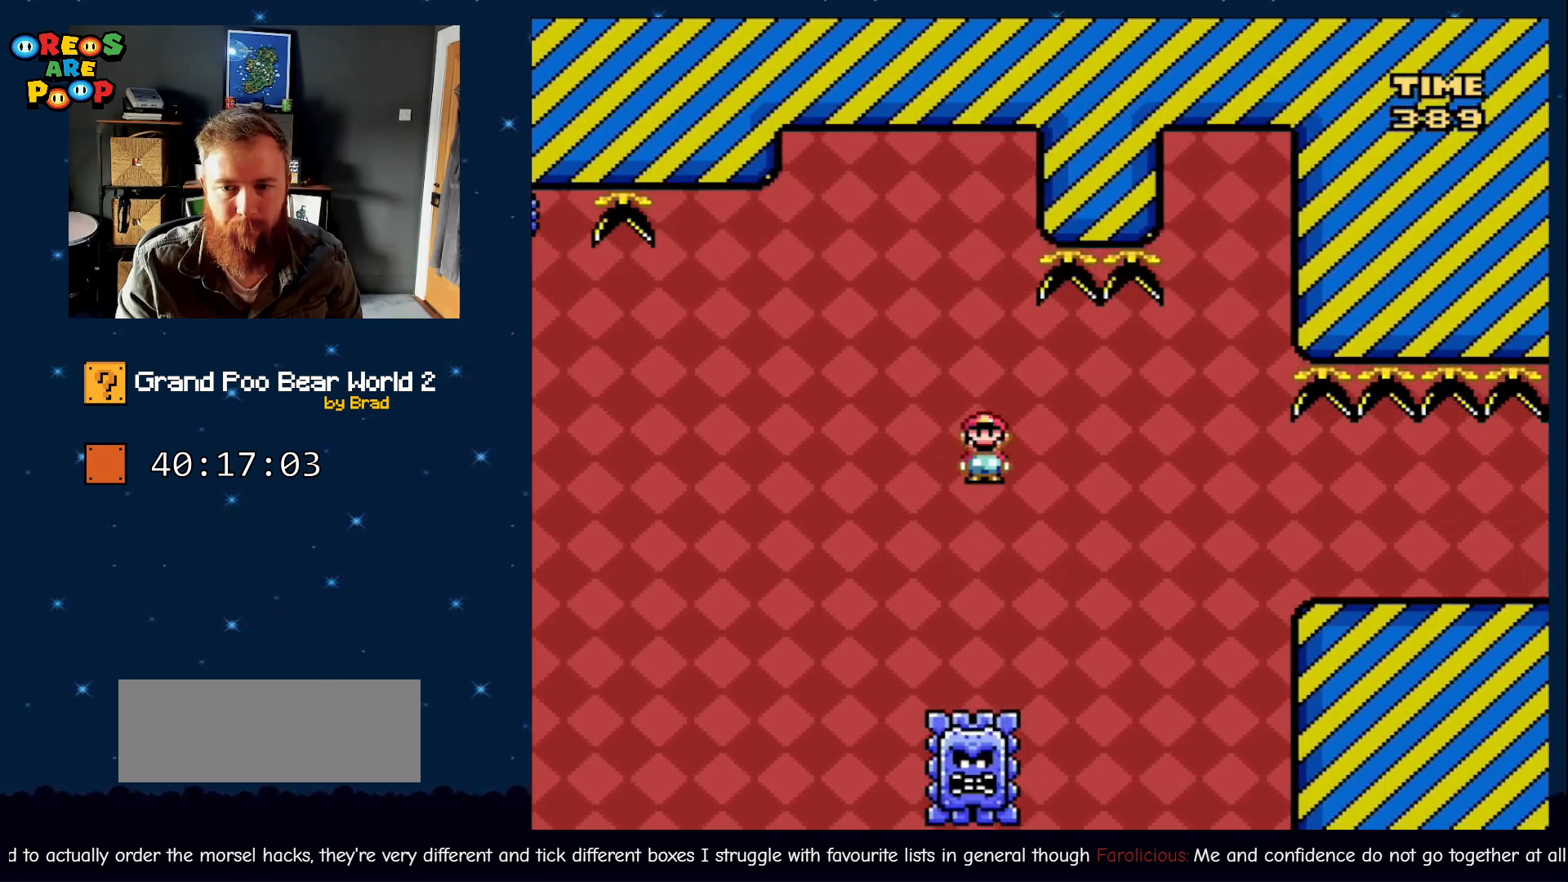
{"dt_ms": 500, "buttons": ["X", "DPAD_RIGHT"], "events": [[150, "A", "up"]]}
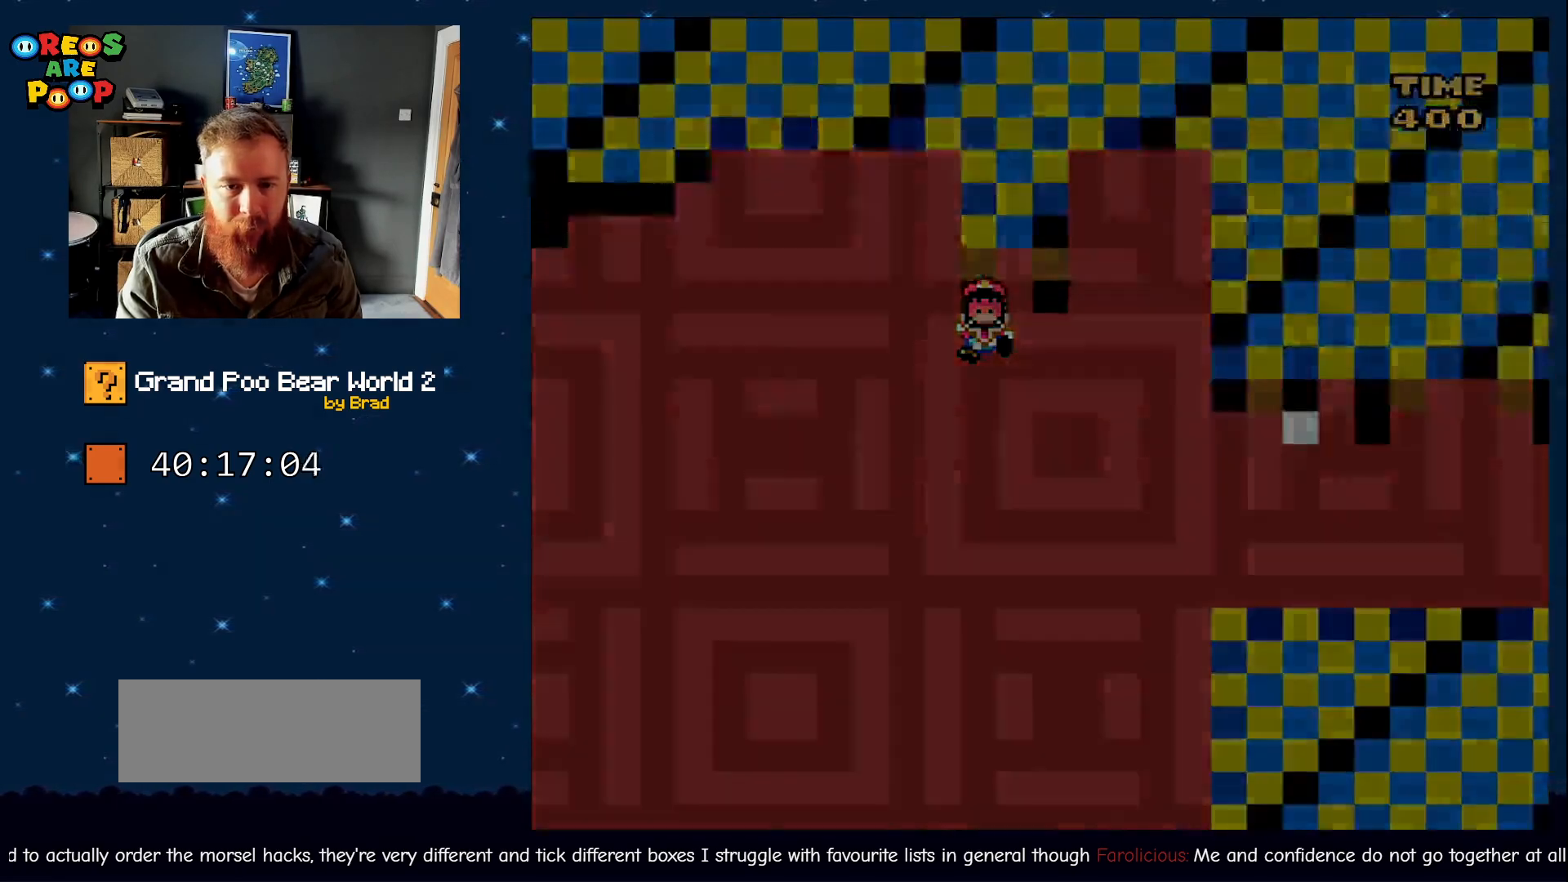
{"dt_ms": 500, "buttons": ["B", "Y"], "events": [[83, "DPAD_RIGHT", "up"], [133, "X", "up"], [367, "B", "down"], [367, "Y", "down"]]}
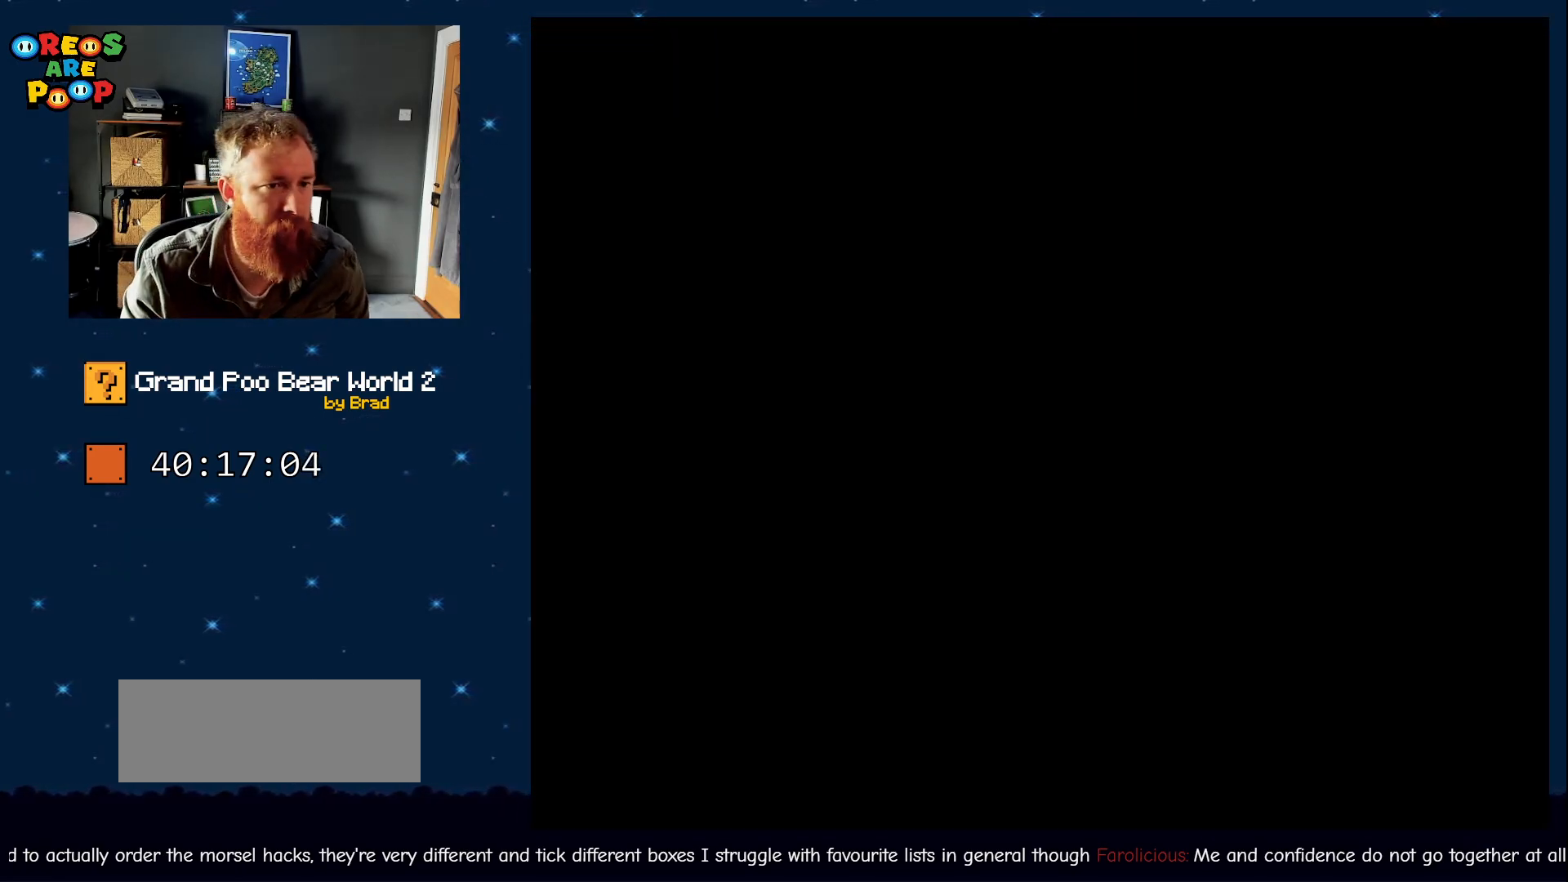
{"dt_ms": 500, "buttons": ["B", "Y"], "events": []}
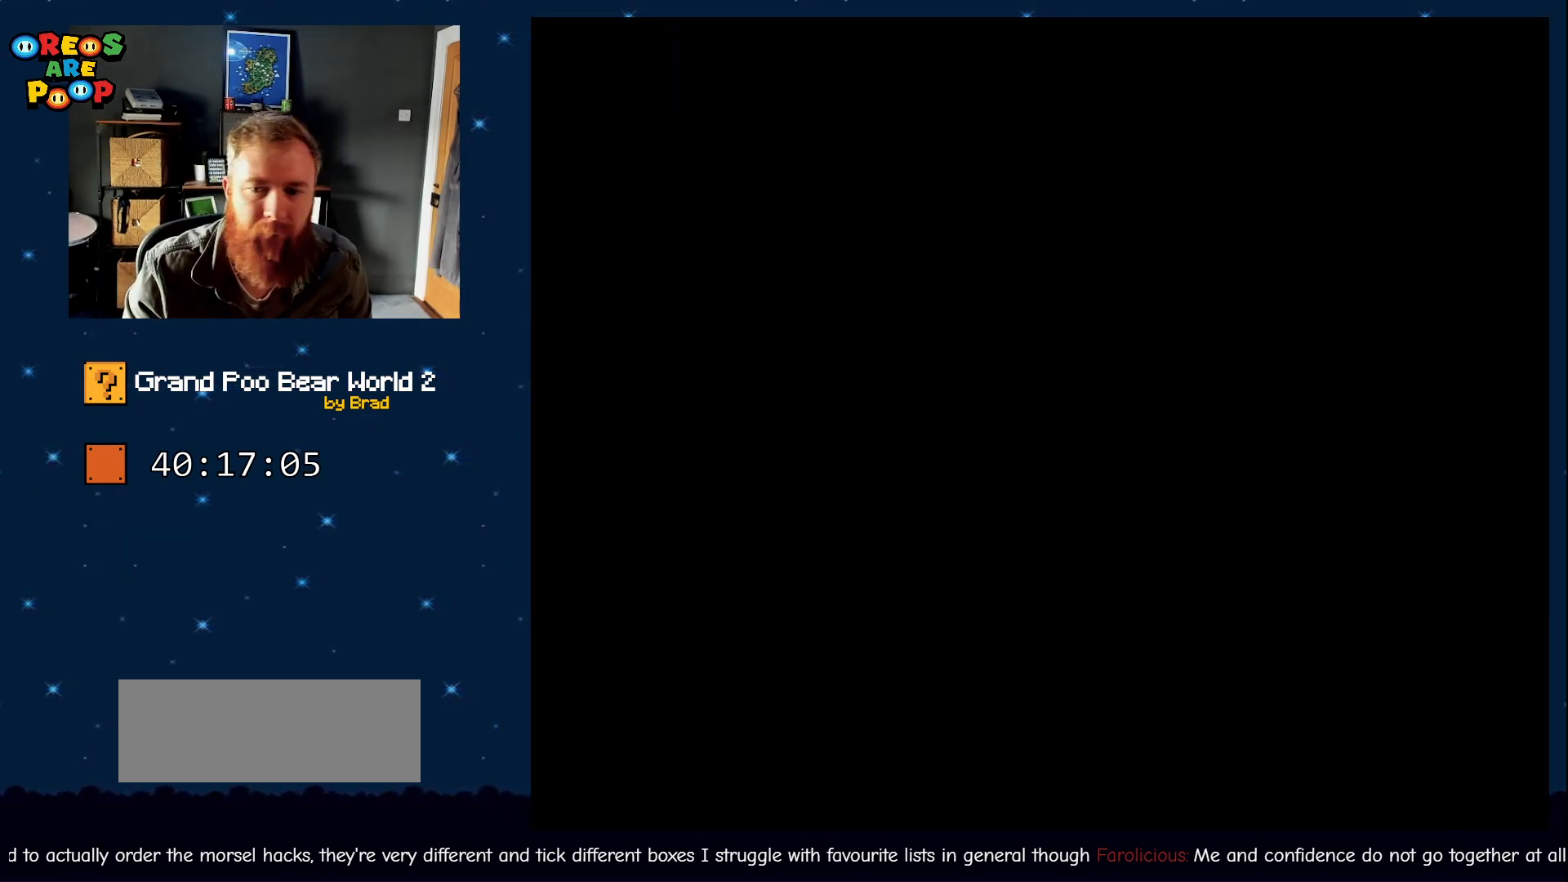
{"dt_ms": 500, "buttons": ["B", "Y"], "events": []}
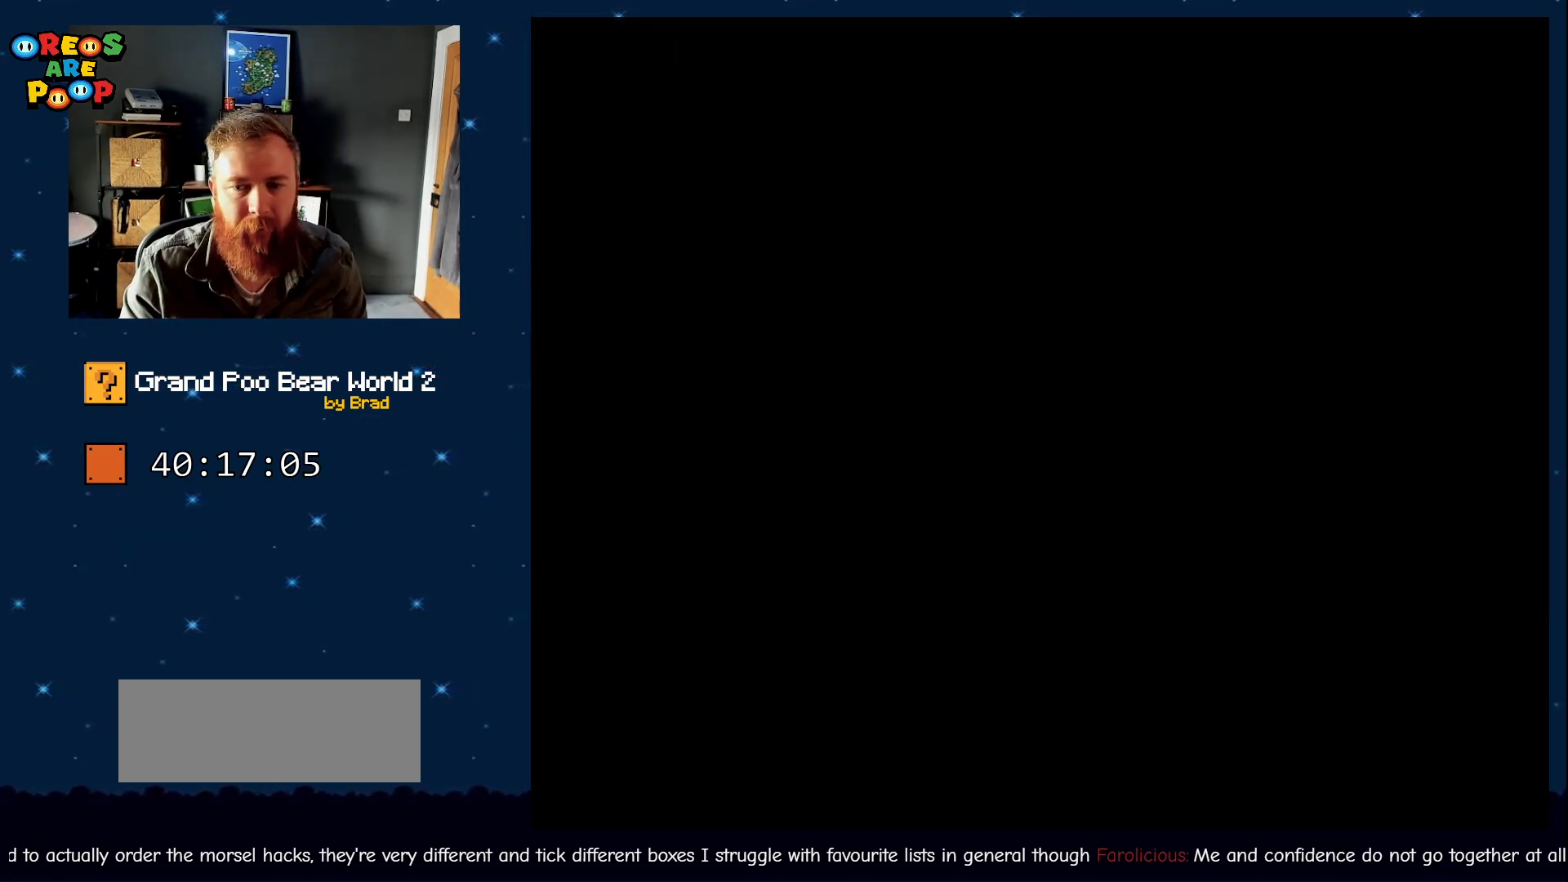
{"dt_ms": 500, "buttons": ["B", "Y"], "events": []}